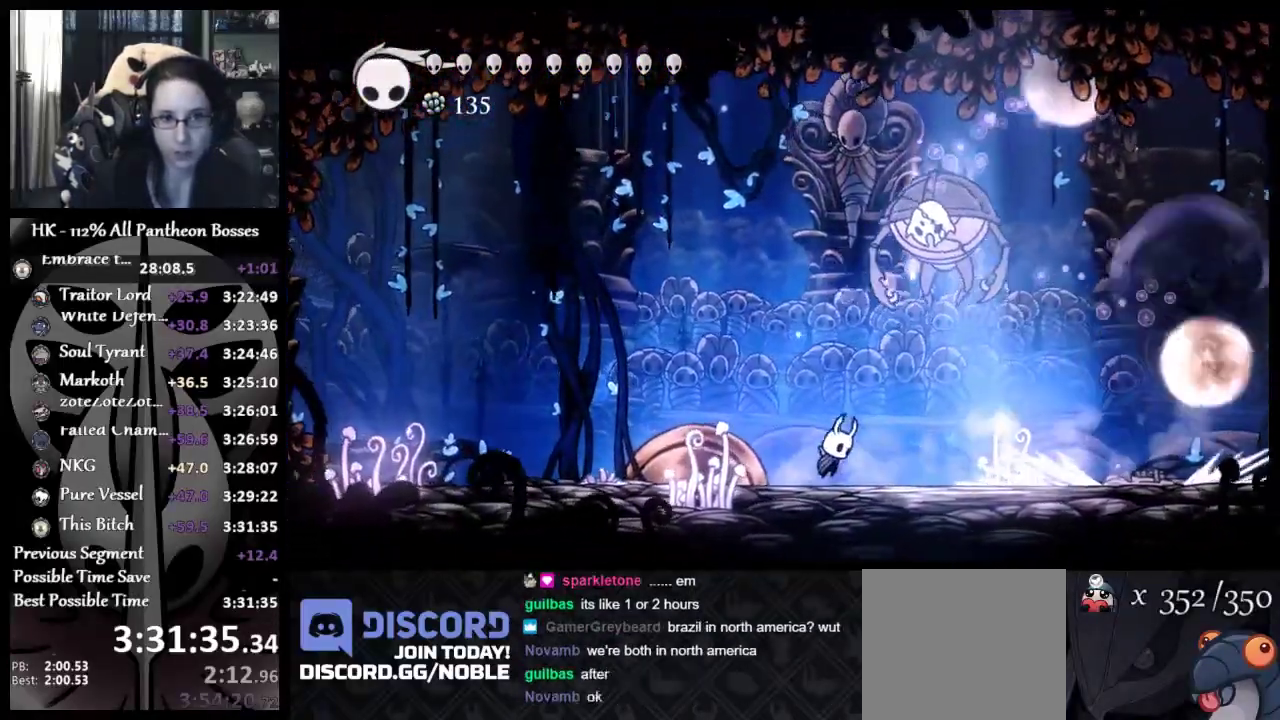
Gameplay with a controller (Xbox layout); each line is a JSON object with the inputs held at the frame after it. "events" lists button and stick changes between this image and that frame as [ms after this image, input, new state], when the widget could be followed in between. Not read: L2 R2 right_stick.
{"buttons": [], "left_stick": "left", "events": [[200, "X", "down"], [250, "left_stick", "center"], [367, "A", "up"], [367, "X", "up"], [400, "left_stick", "left"]]}
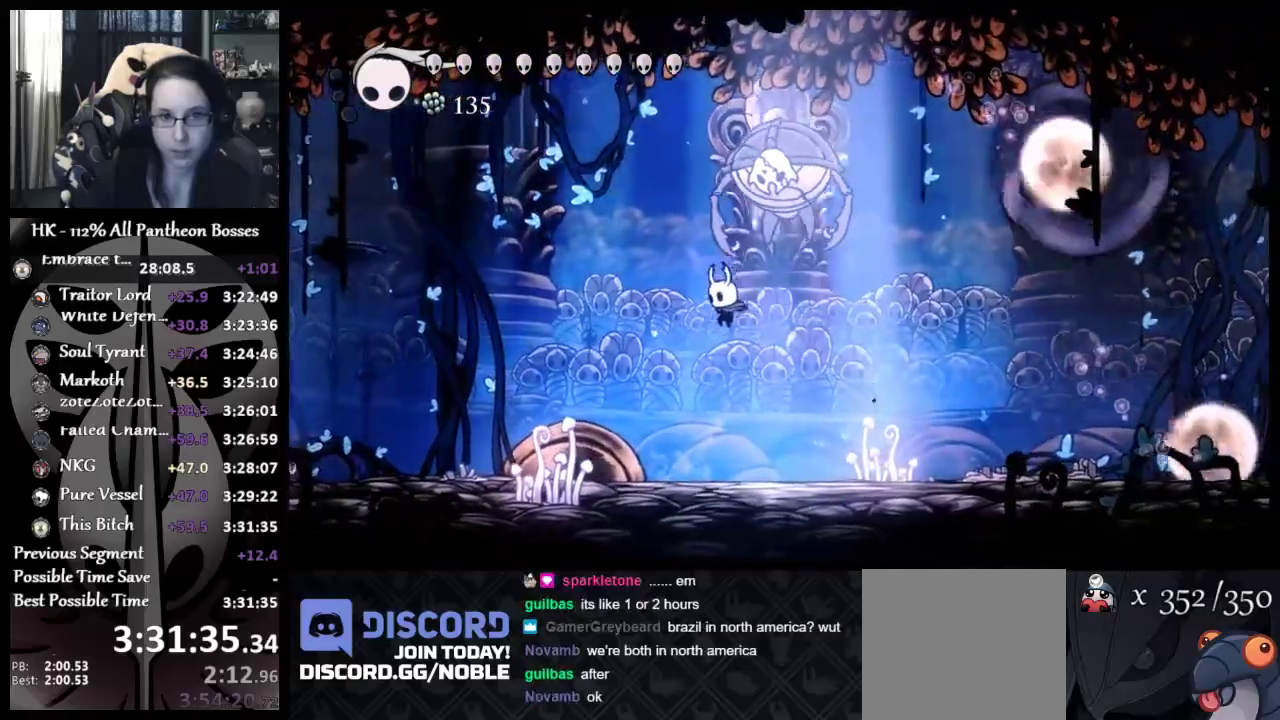
{"buttons": [], "left_stick": "left", "events": []}
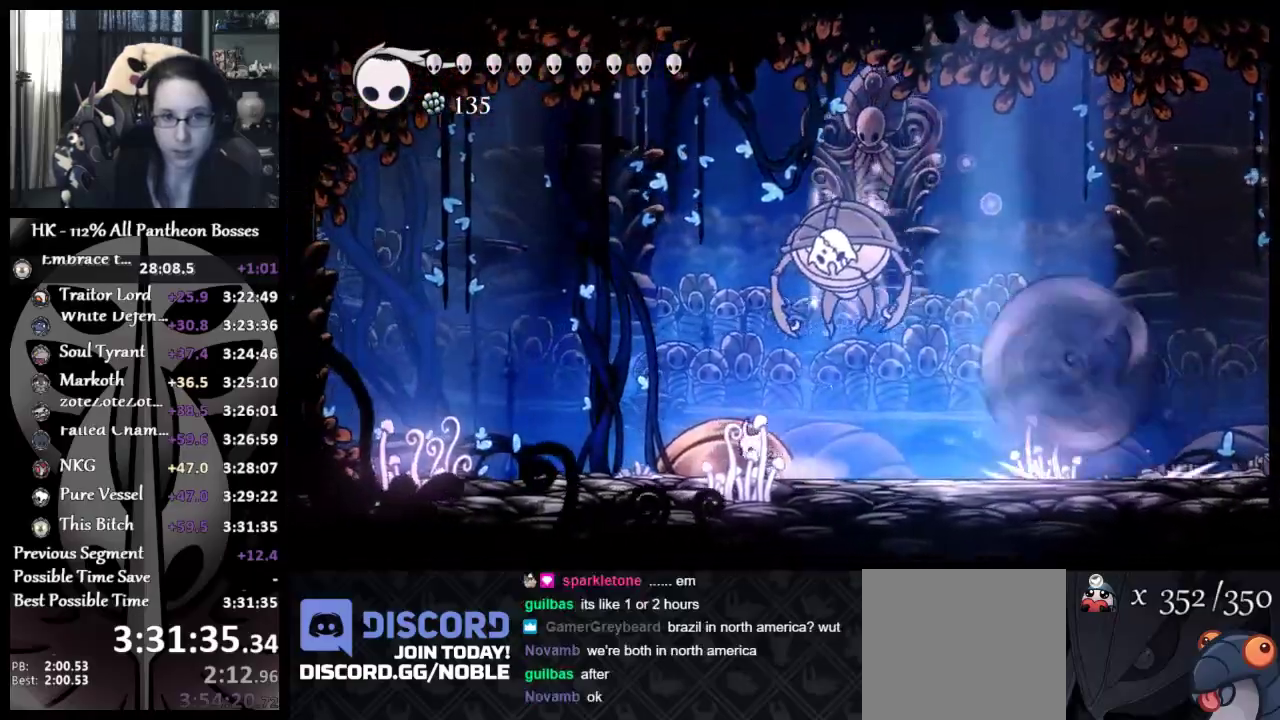
{"buttons": ["R1", "L3"], "left_stick": "down", "events": [[83, "A", "down"], [133, "left_stick", "down"], [150, "R1", "down"], [167, "L3", "down"], [250, "A", "up"], [283, "R1", "up"], [333, "R1", "down"], [383, "R1", "up"], [417, "R1", "down"]]}
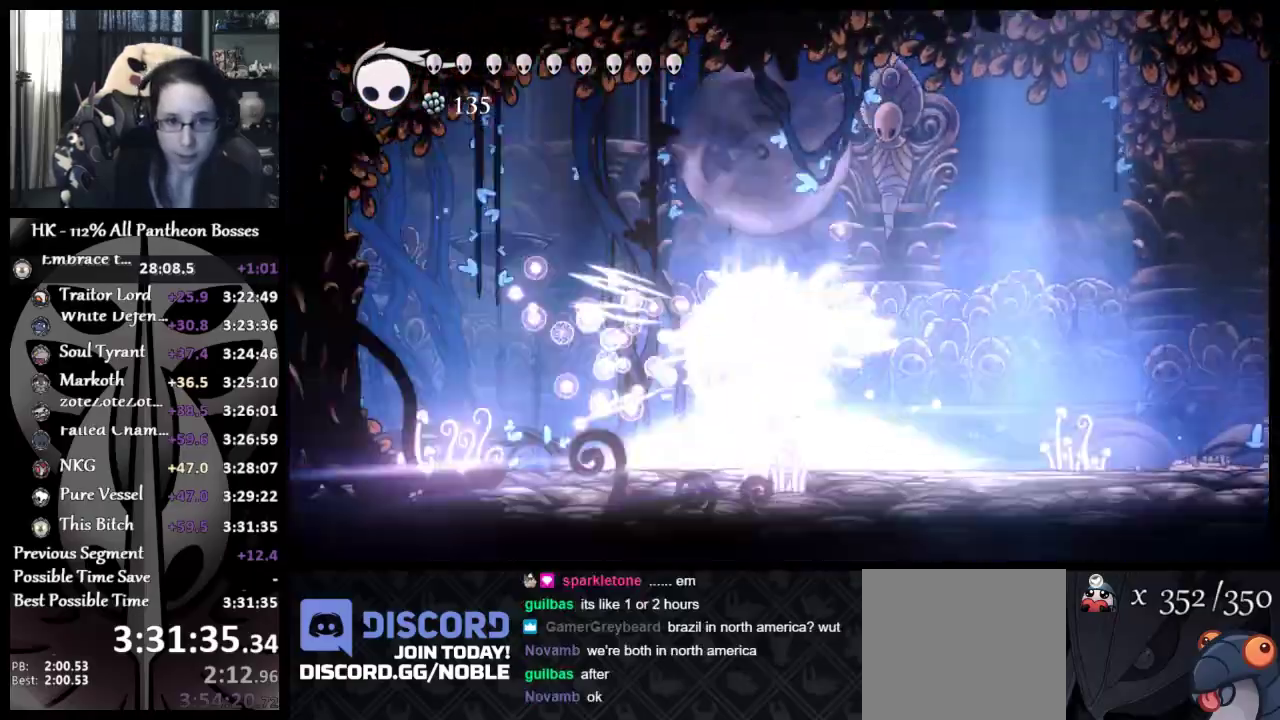
{"buttons": [], "left_stick": "center", "events": [[17, "R1", "up"], [33, "R1", "down"], [250, "L3", "up"], [367, "R1", "up"], [483, "left_stick", "center"]]}
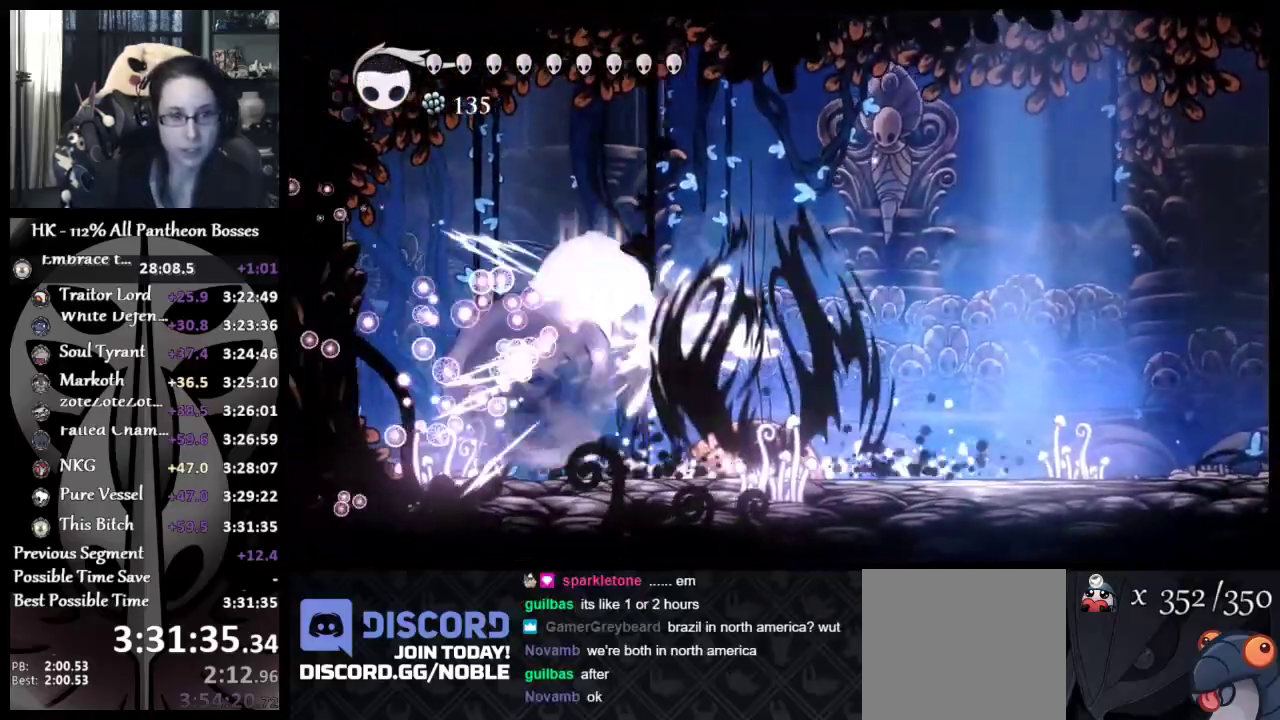
{"buttons": [], "left_stick": "right", "events": [[217, "left_stick", "right"]]}
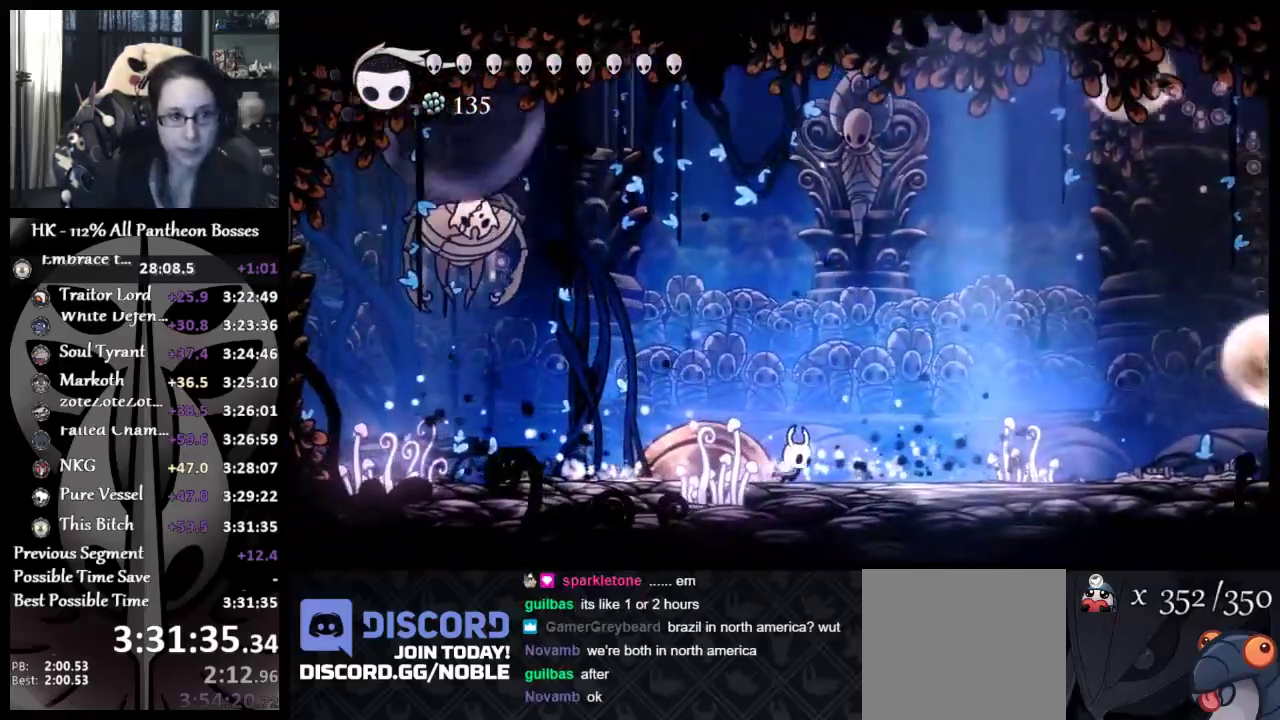
{"buttons": [], "left_stick": "right", "events": []}
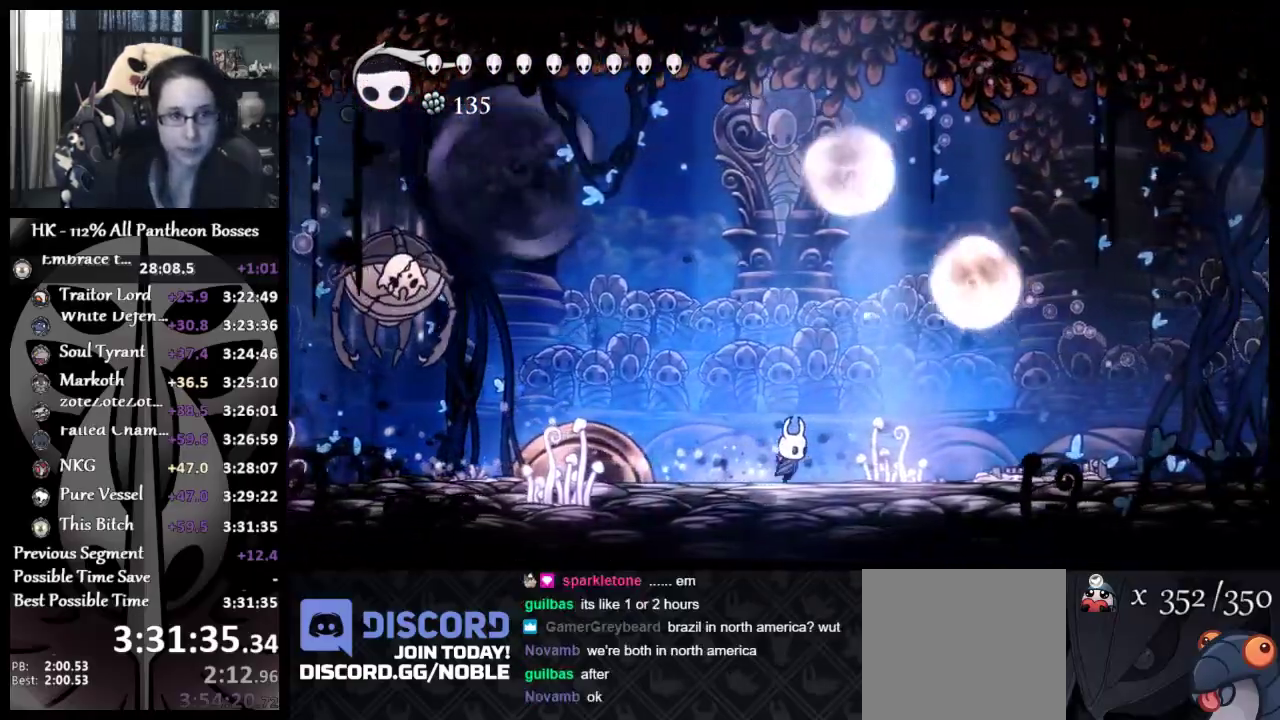
{"buttons": [], "left_stick": "right", "events": [[217, "left_stick", "left"], [367, "left_stick", "right"]]}
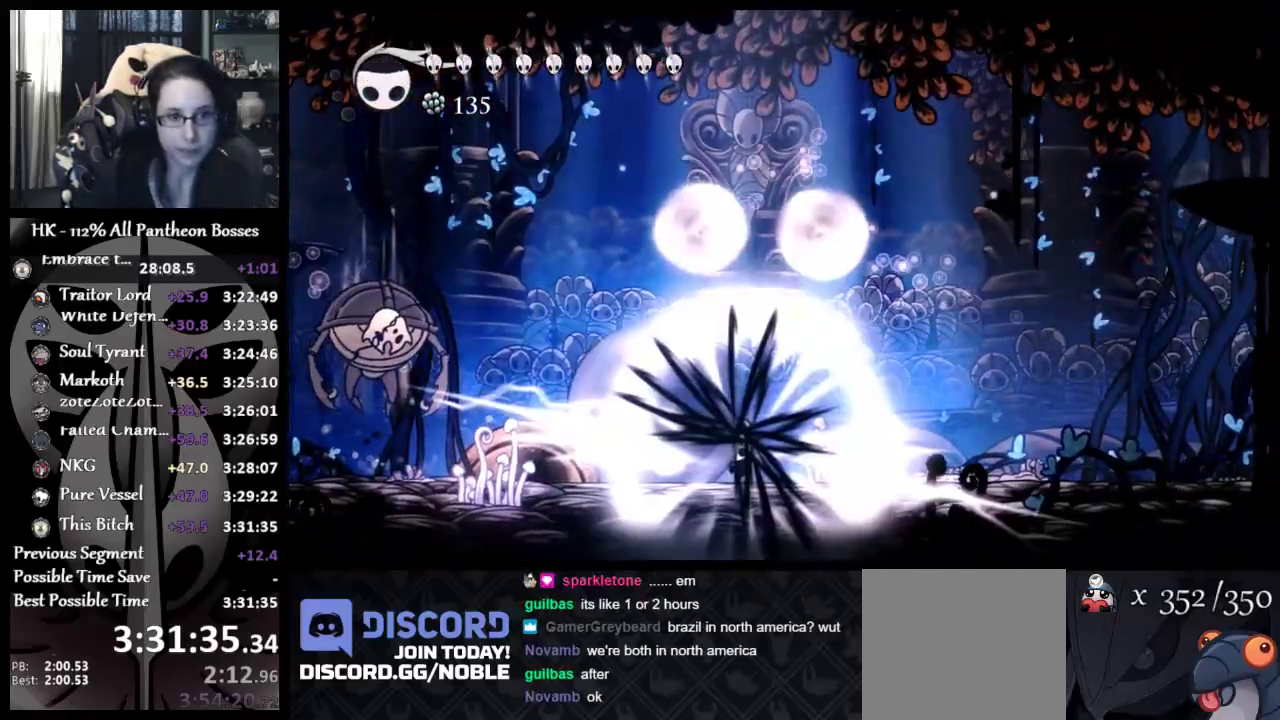
{"buttons": [], "left_stick": "down", "events": [[483, "left_stick", "down"]]}
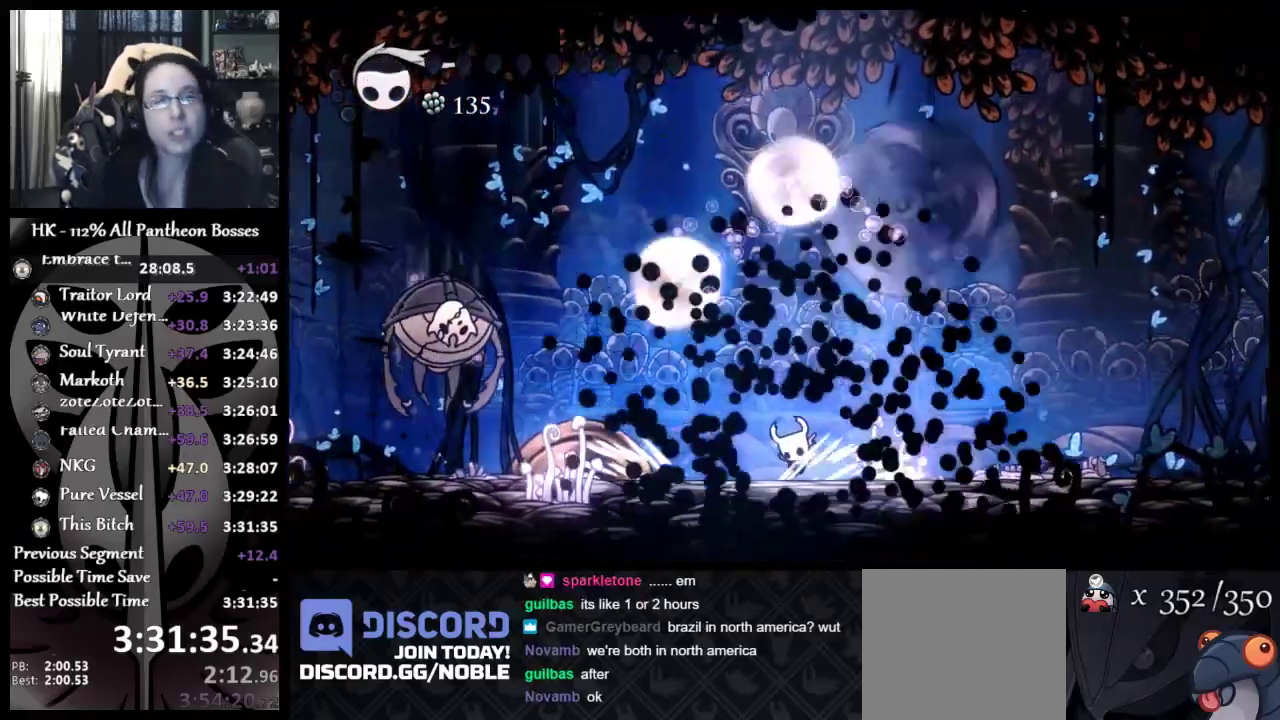
{"buttons": [], "left_stick": "down", "events": []}
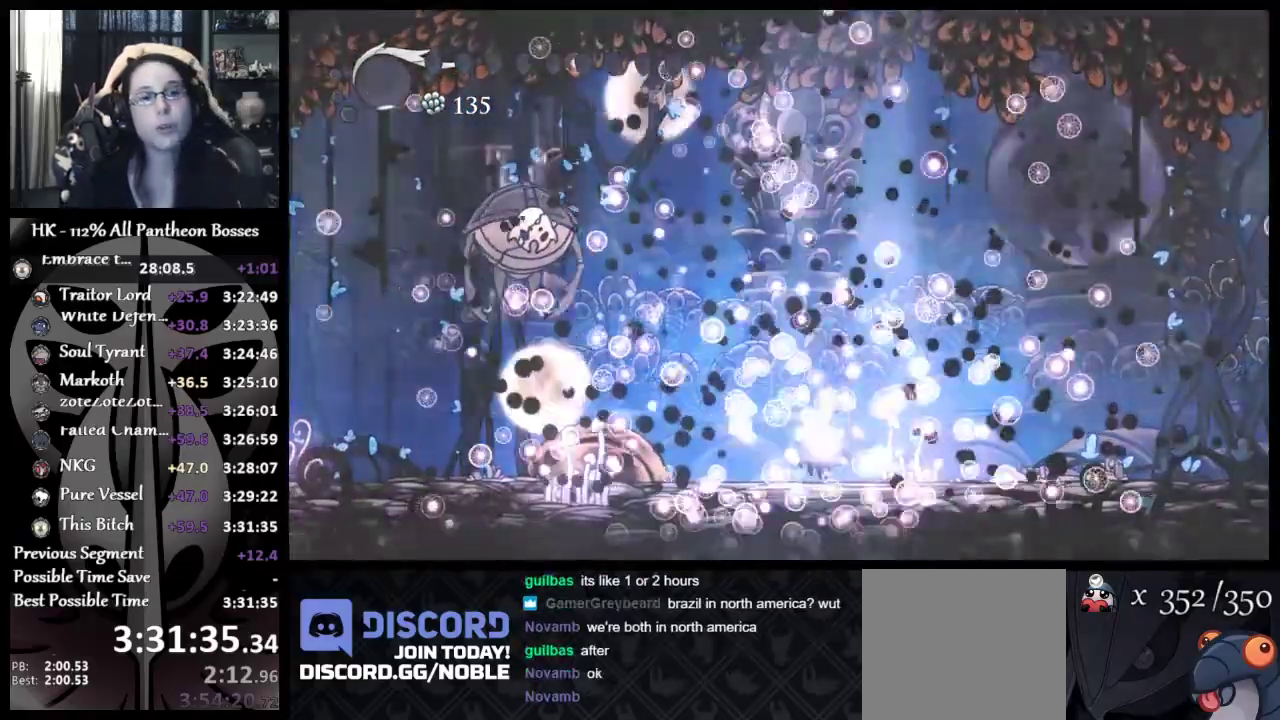
{"buttons": [], "left_stick": "center", "events": [[133, "left_stick", "center"]]}
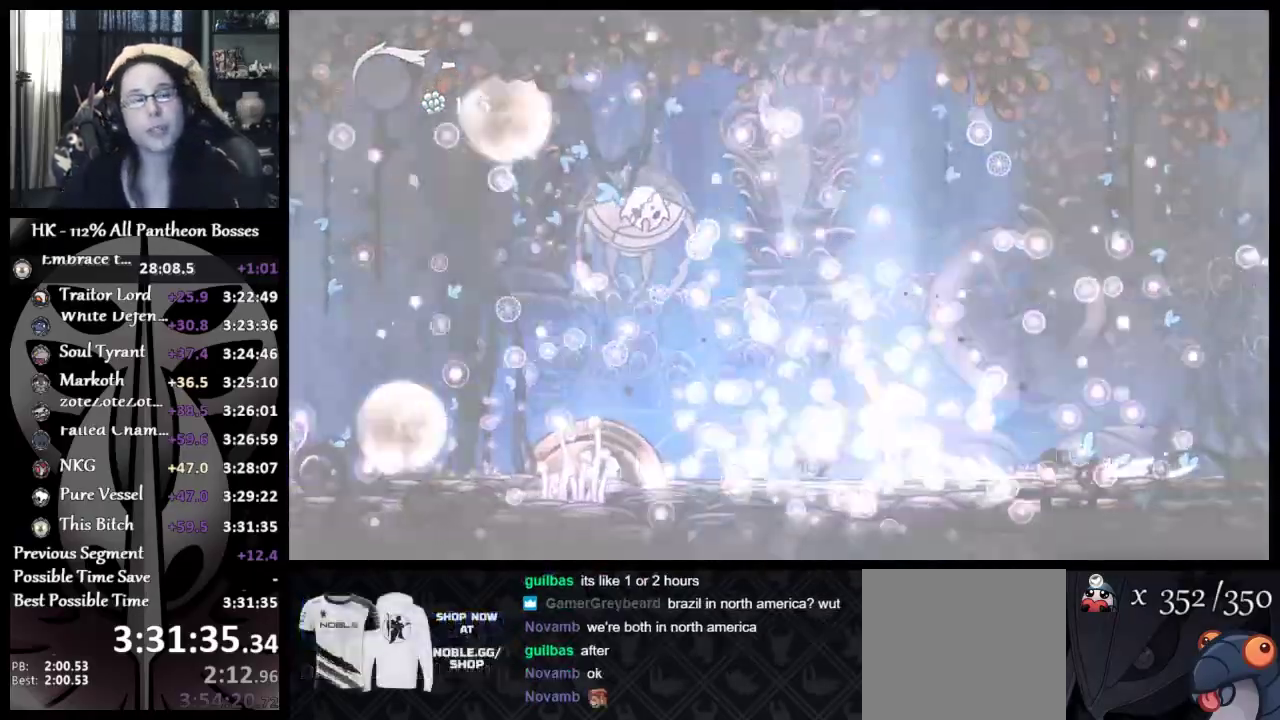
{"buttons": [], "left_stick": "center", "events": []}
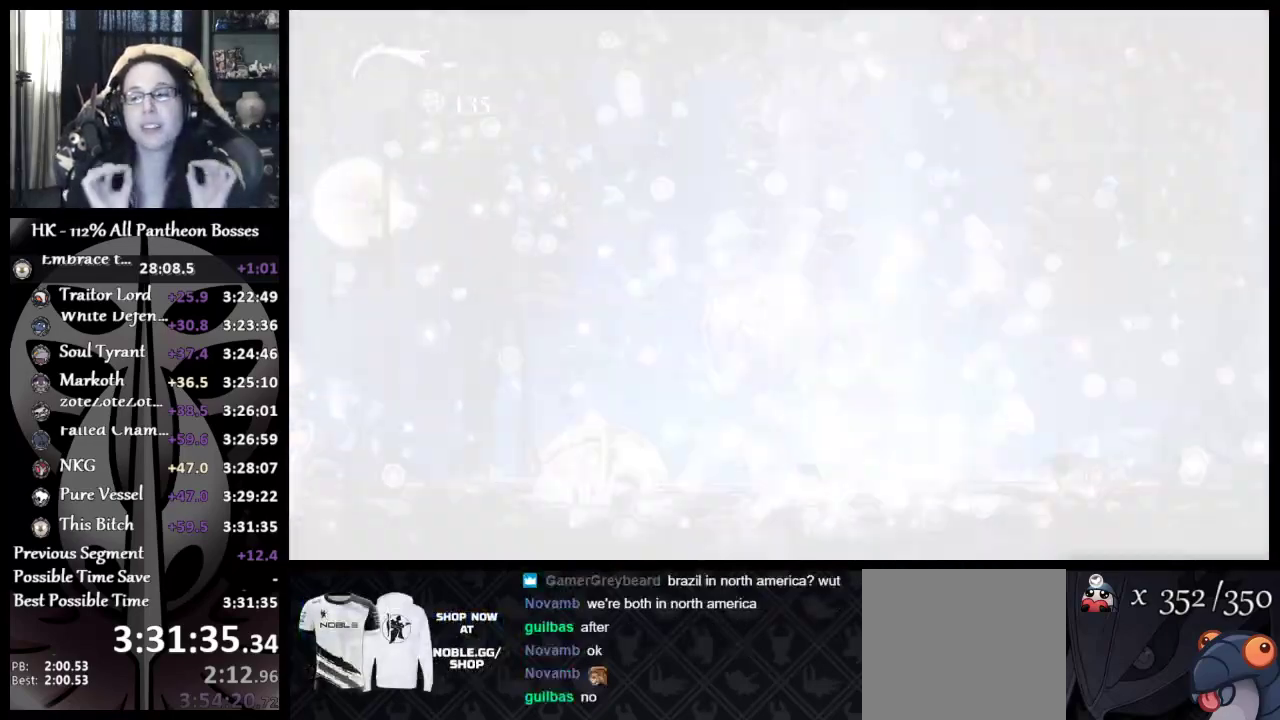
{"buttons": [], "left_stick": "center", "events": []}
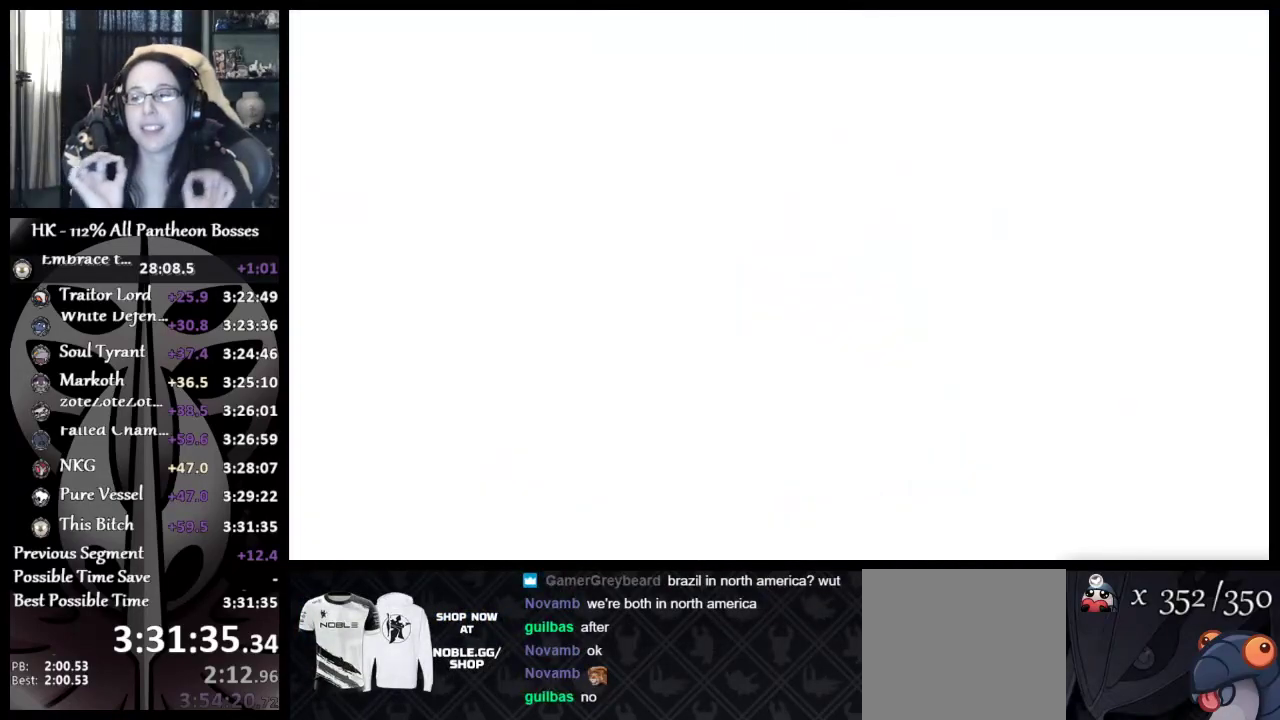
{"buttons": [], "left_stick": "center", "events": []}
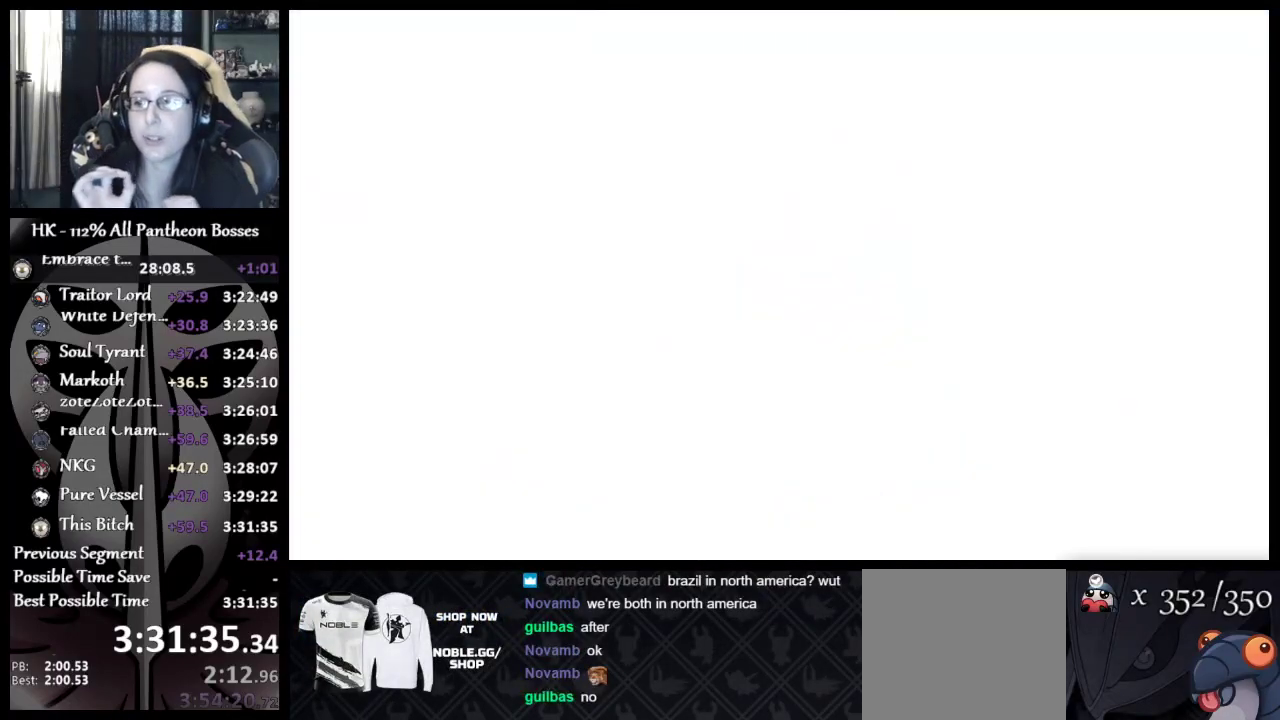
{"buttons": [], "left_stick": "center", "events": []}
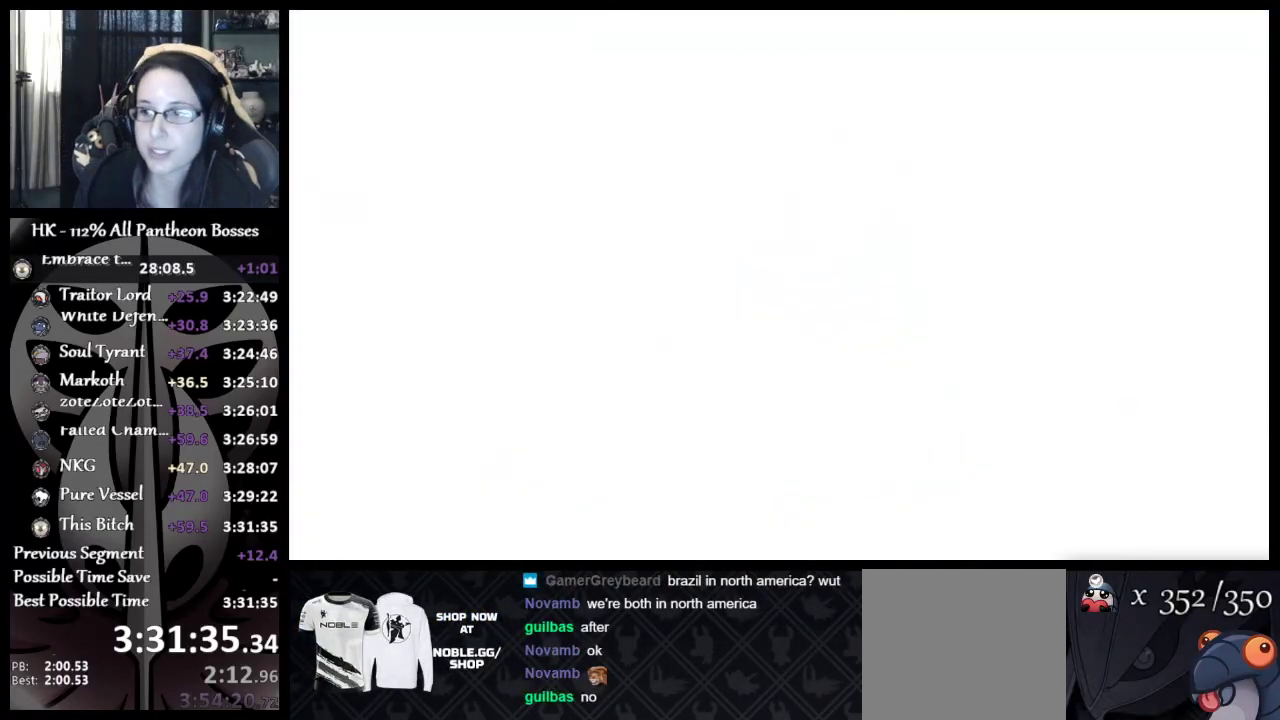
{"buttons": [], "left_stick": "center", "events": []}
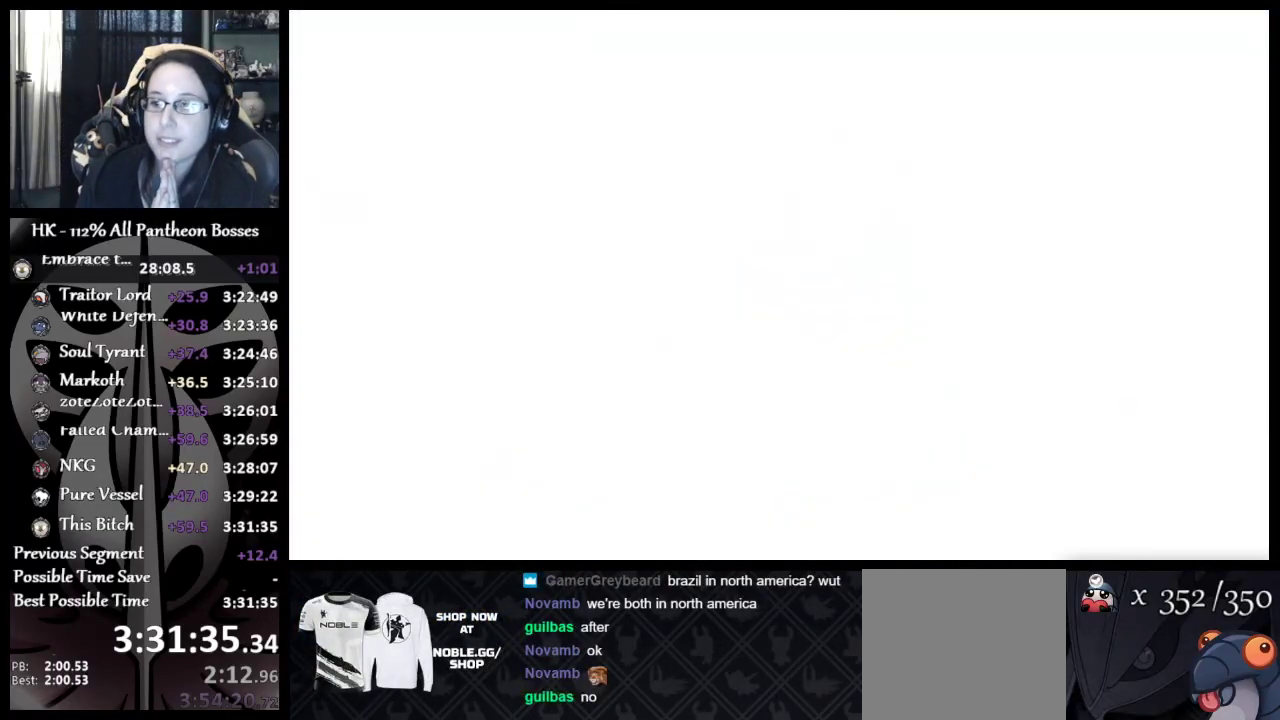
{"buttons": [], "left_stick": "center", "events": []}
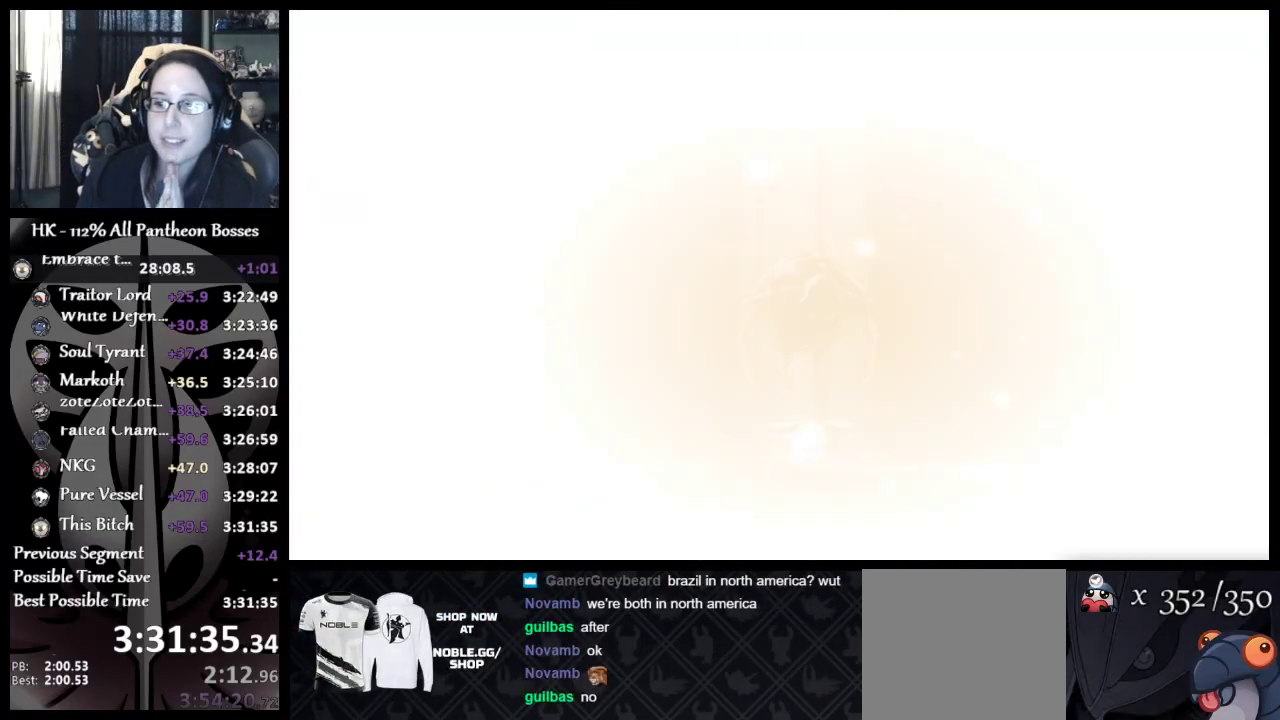
{"buttons": [], "left_stick": "center", "events": []}
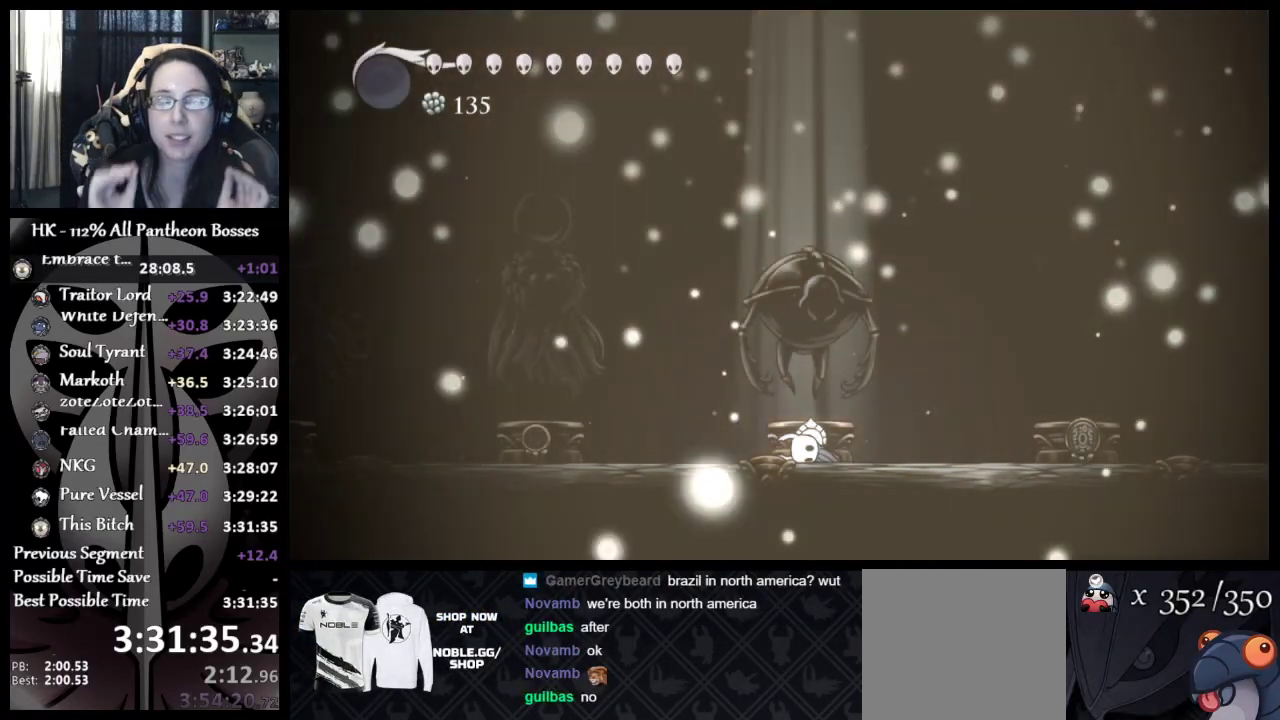
{"buttons": [], "left_stick": "center", "events": []}
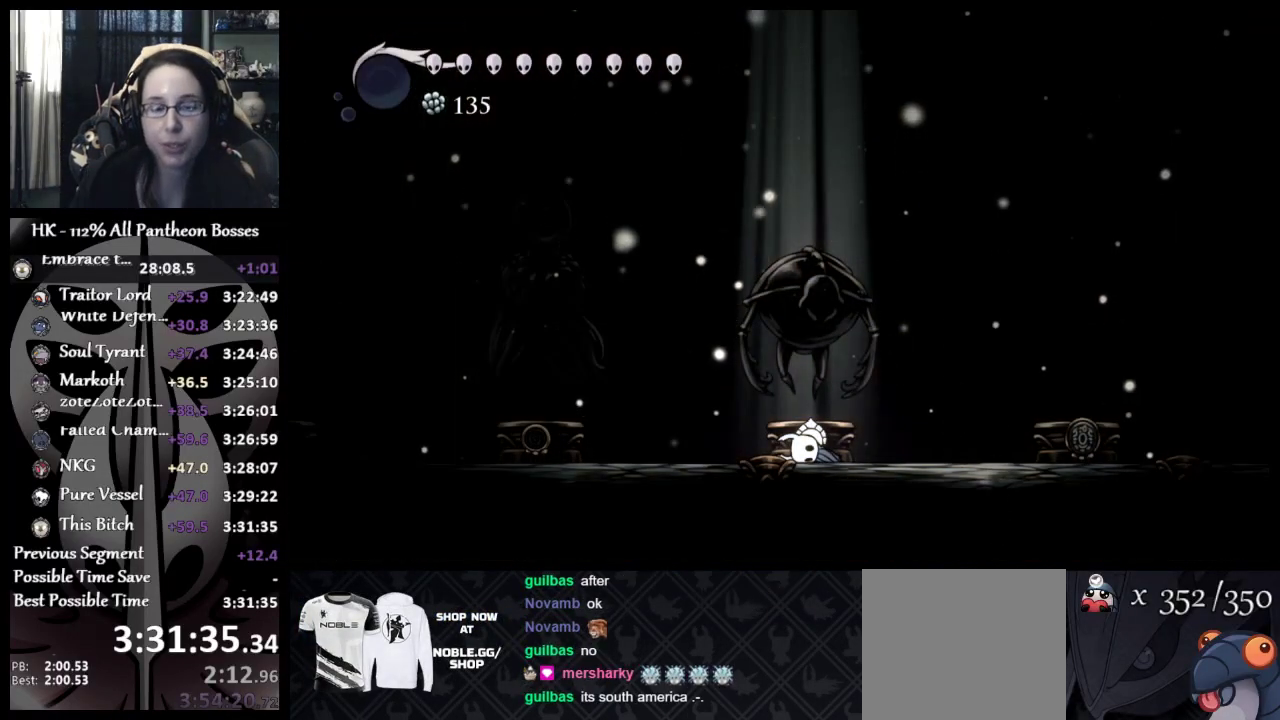
{"buttons": [], "left_stick": "center", "events": []}
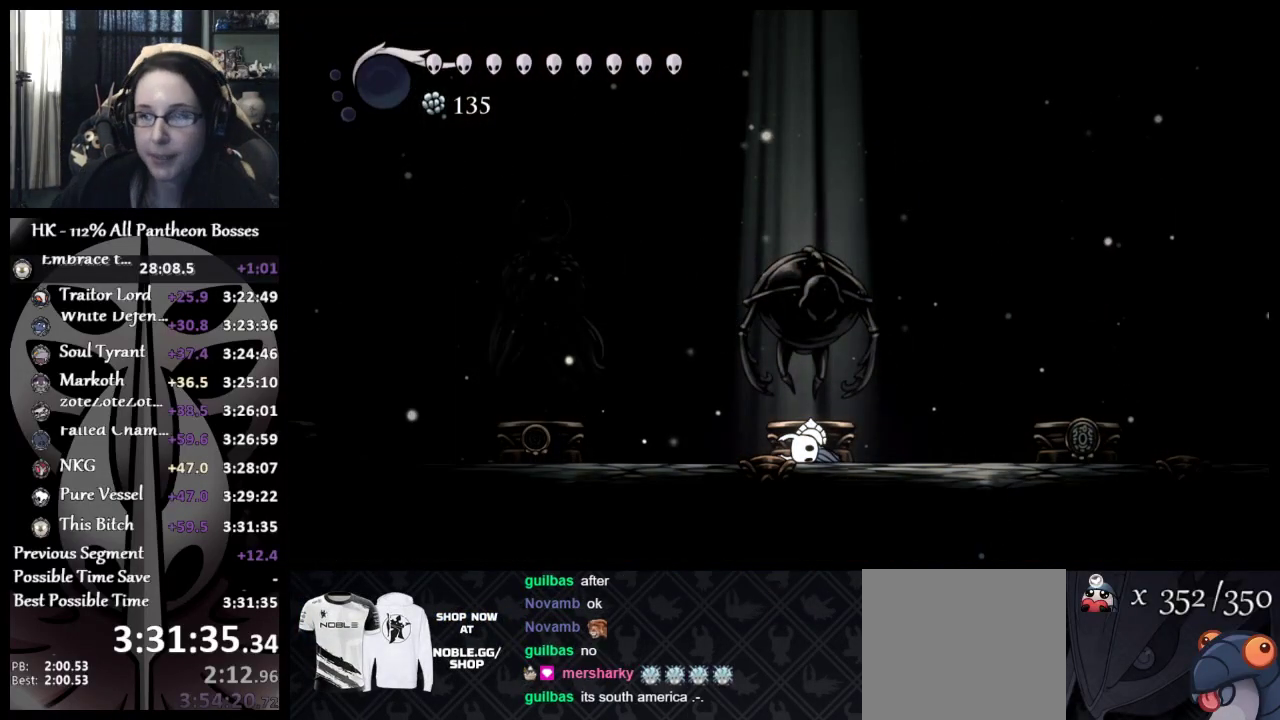
{"buttons": ["A"], "left_stick": "center", "events": [[217, "A", "down"], [333, "A", "up"], [433, "A", "down"]]}
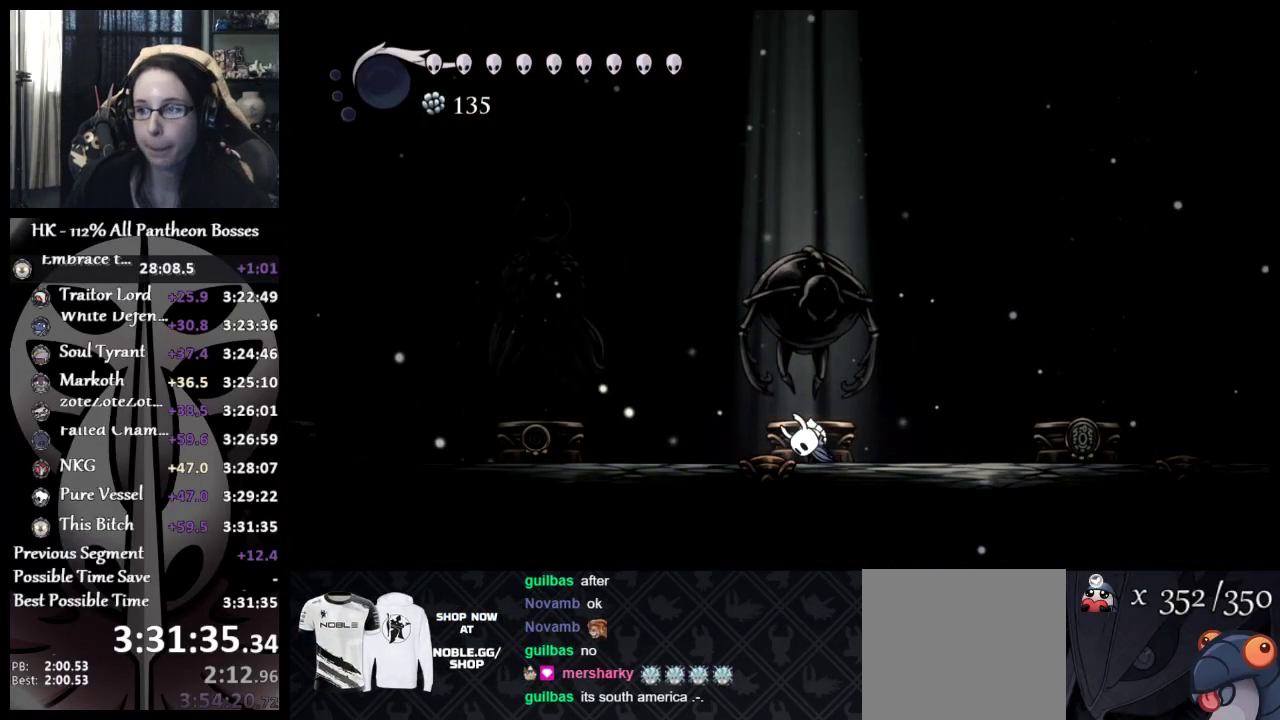
{"buttons": ["A", "DPAD_UP"], "left_stick": "center", "events": [[50, "A", "up"], [117, "A", "down"], [200, "A", "up"], [233, "DPAD_UP", "down"], [317, "A", "down"], [367, "DPAD_UP", "up"], [417, "A", "up"], [433, "DPAD_UP", "down"], [500, "A", "down"]]}
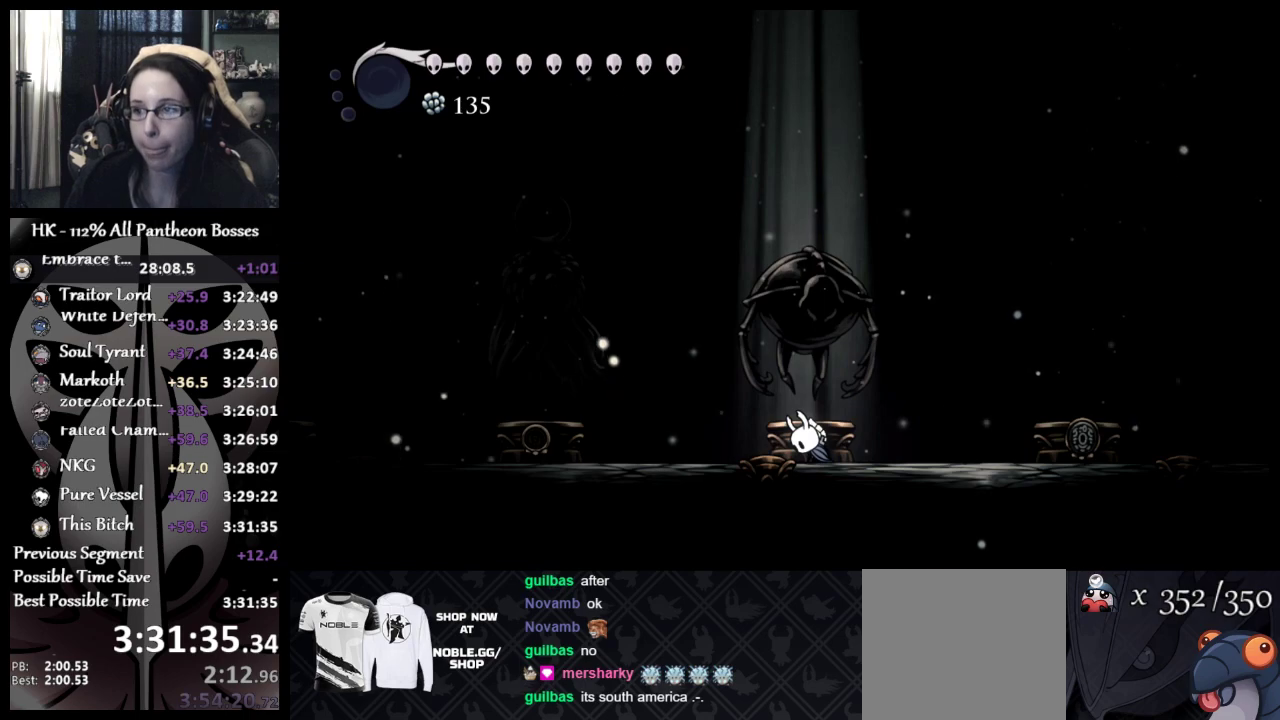
{"buttons": ["DPAD_UP"], "left_stick": "center", "events": [[67, "DPAD_UP", "up"], [83, "A", "up"], [133, "DPAD_UP", "down"], [200, "A", "down"], [233, "DPAD_UP", "up"], [267, "DPAD_UP", "down"], [317, "A", "up"], [400, "A", "down"], [400, "DPAD_UP", "up"], [450, "DPAD_UP", "down"], [500, "A", "up"]]}
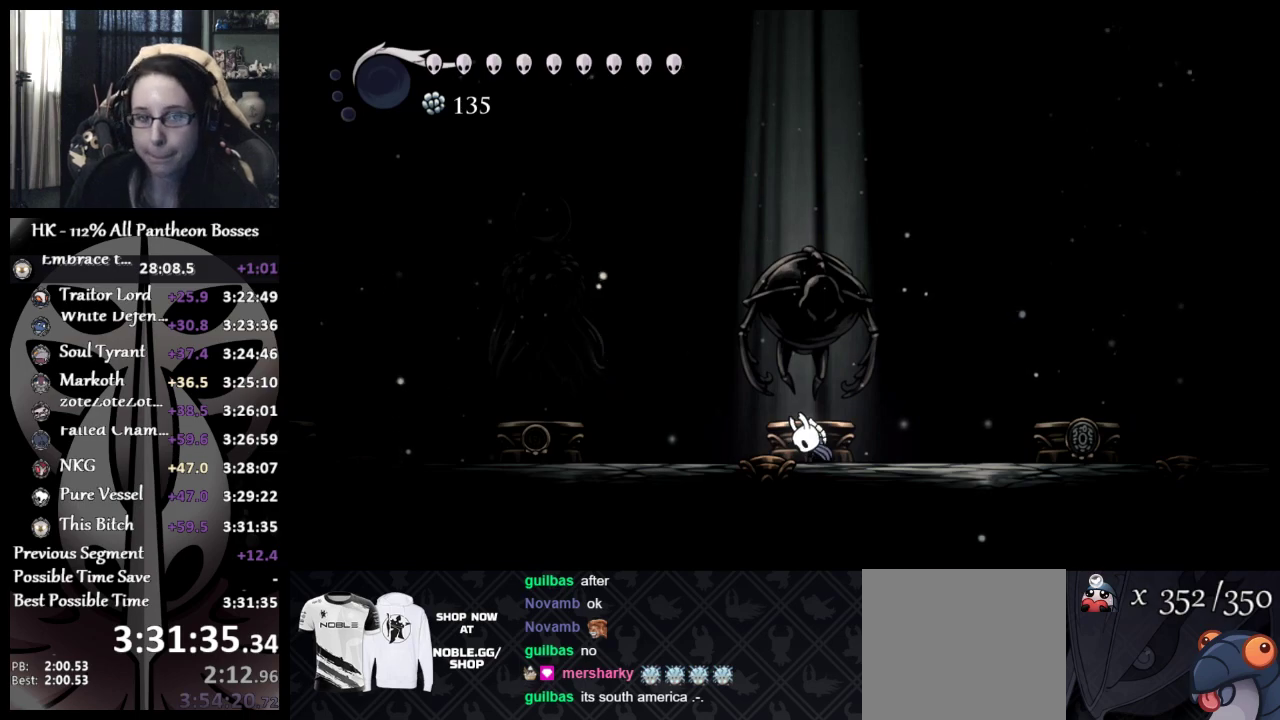
{"buttons": ["DPAD_UP"], "left_stick": "center", "events": [[50, "DPAD_UP", "up"], [100, "DPAD_UP", "down"], [200, "DPAD_UP", "up"], [267, "DPAD_UP", "down"], [350, "DPAD_UP", "up"], [417, "DPAD_UP", "down"]]}
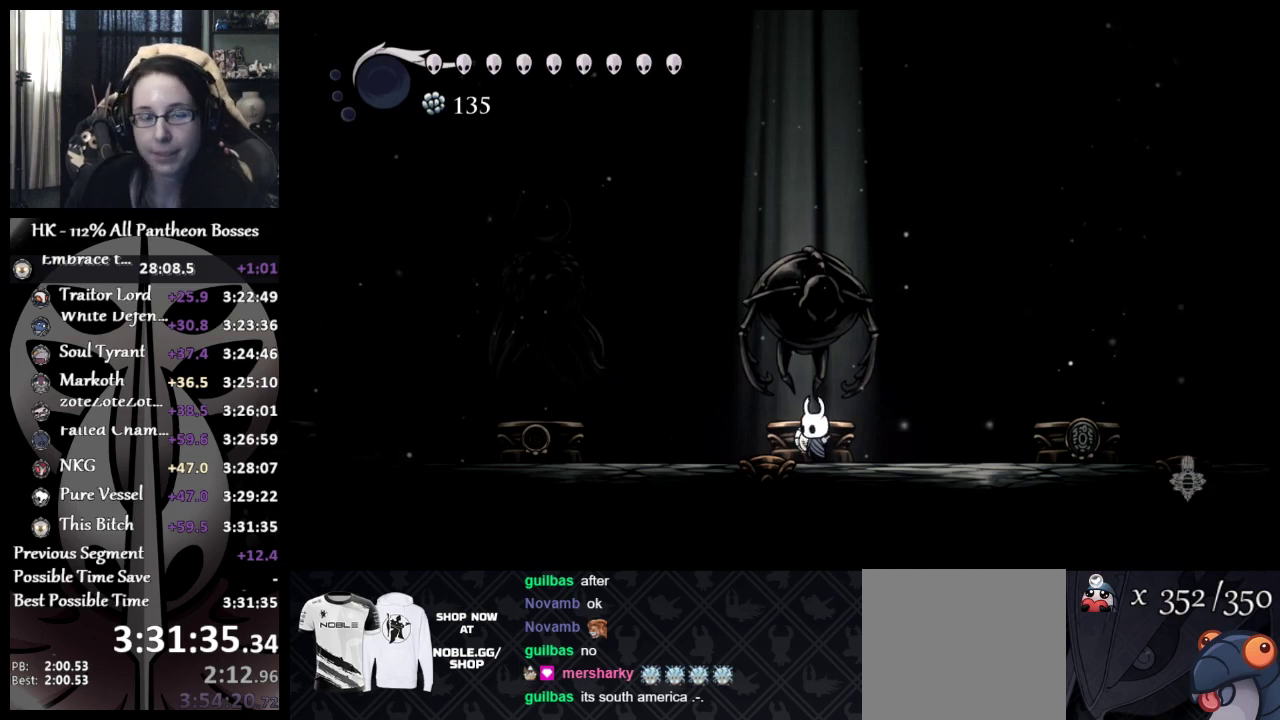
{"buttons": [], "left_stick": "center", "events": [[33, "DPAD_UP", "up"], [83, "DPAD_UP", "down"], [200, "DPAD_UP", "up"], [250, "DPAD_UP", "down"], [417, "DPAD_UP", "up"]]}
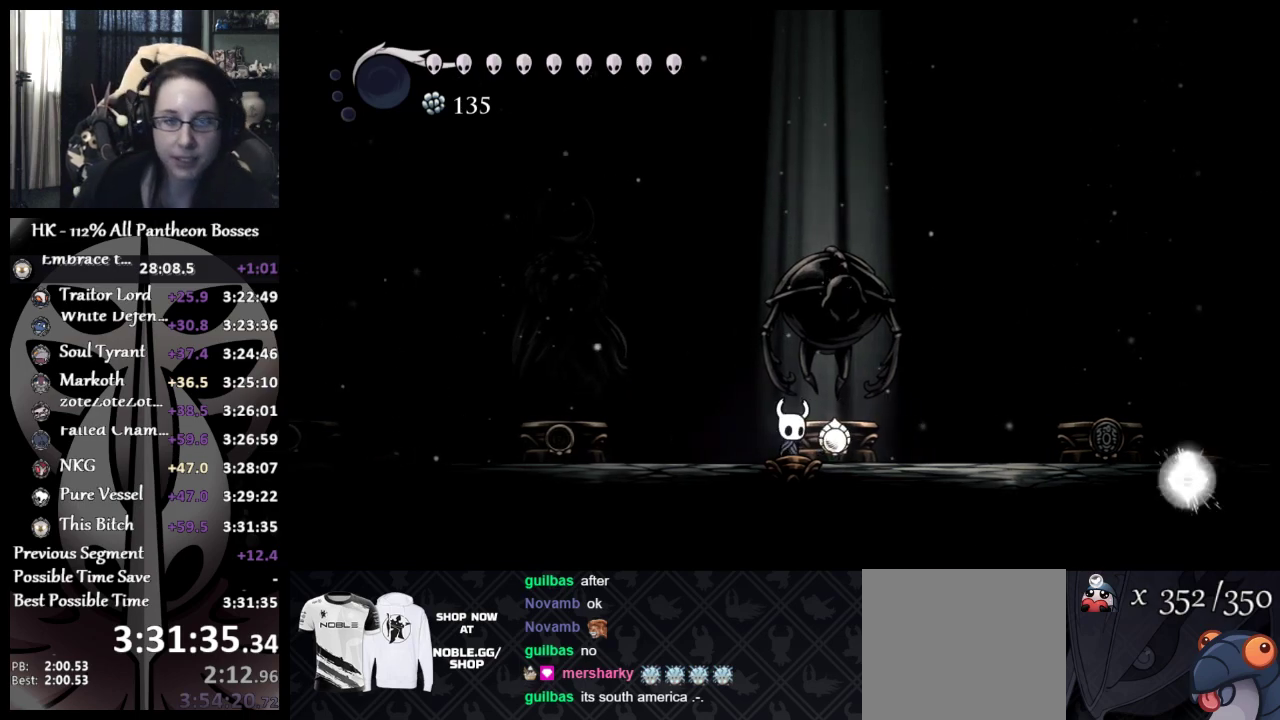
{"buttons": [], "left_stick": "center", "events": []}
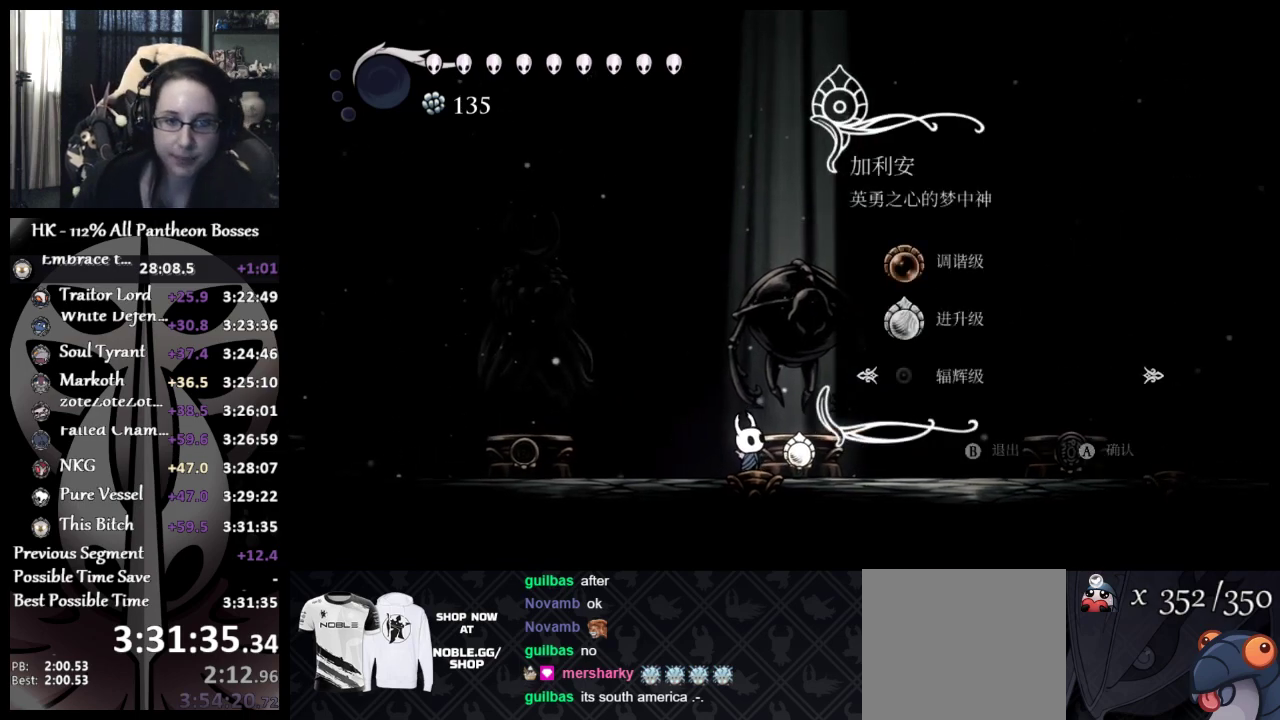
{"buttons": [], "left_stick": "center", "events": [[150, "A", "down"], [317, "A", "up"]]}
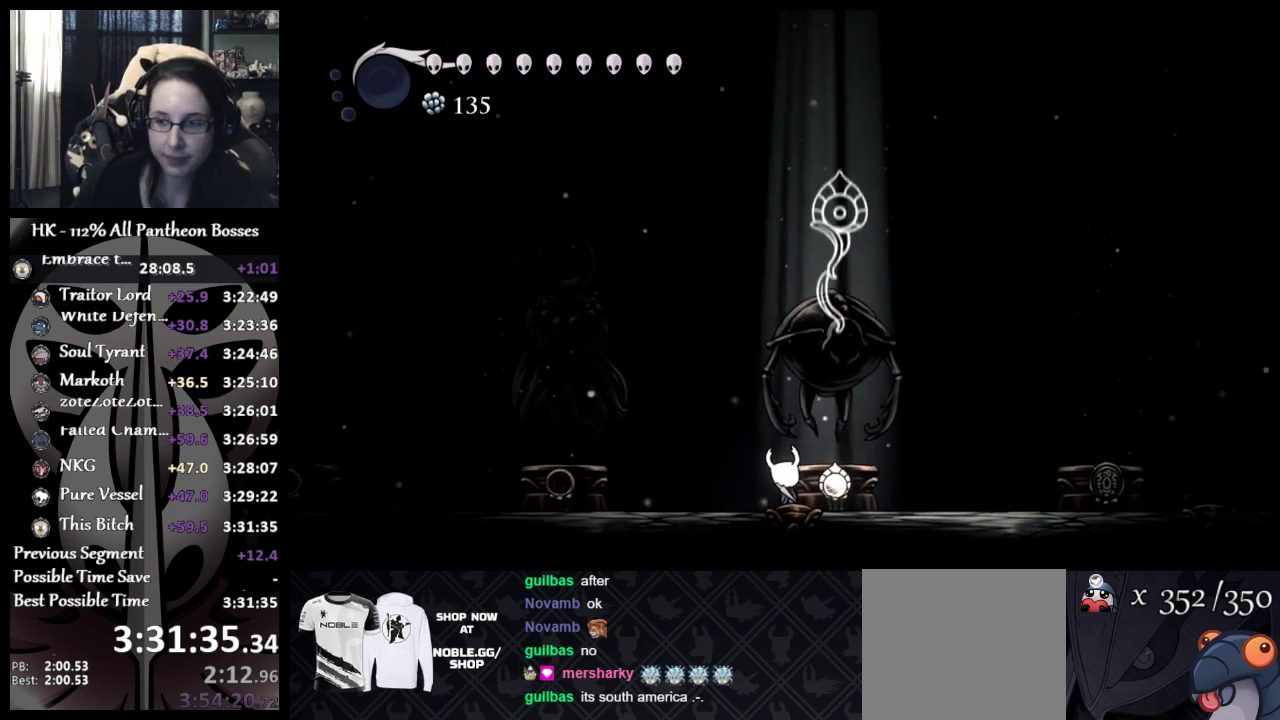
{"buttons": [], "left_stick": "center", "events": []}
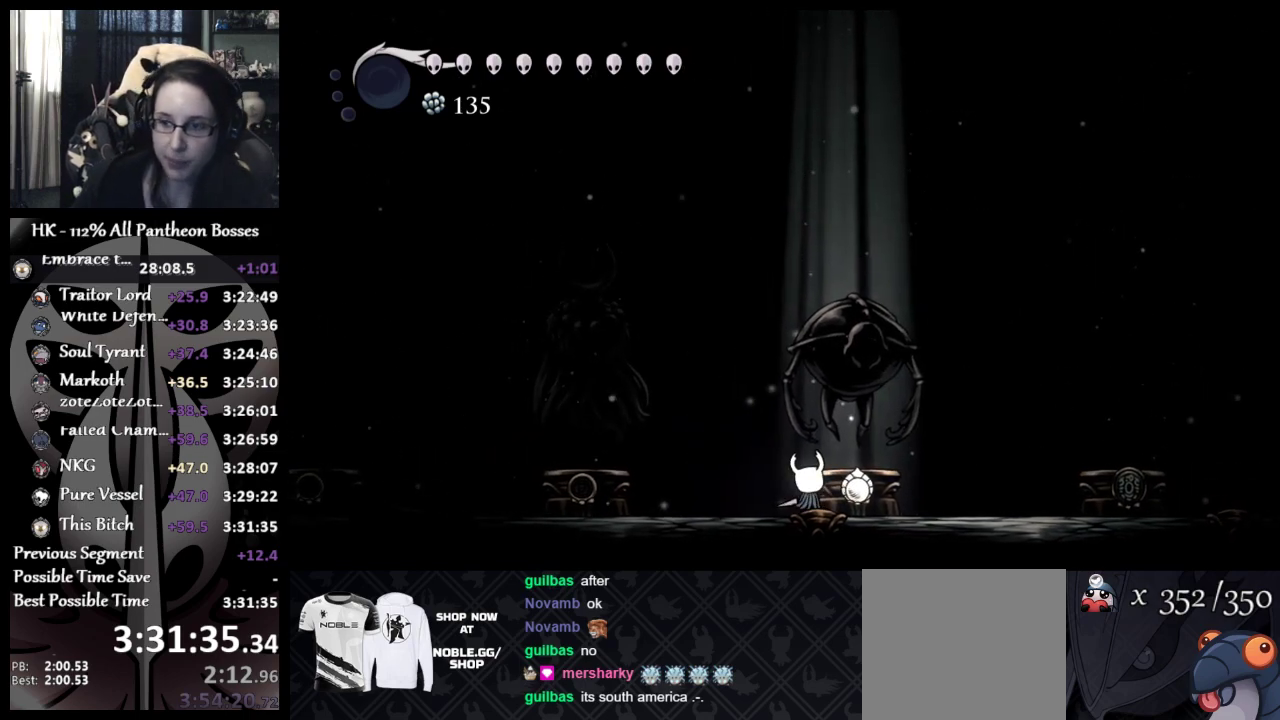
{"buttons": [], "left_stick": "center", "events": []}
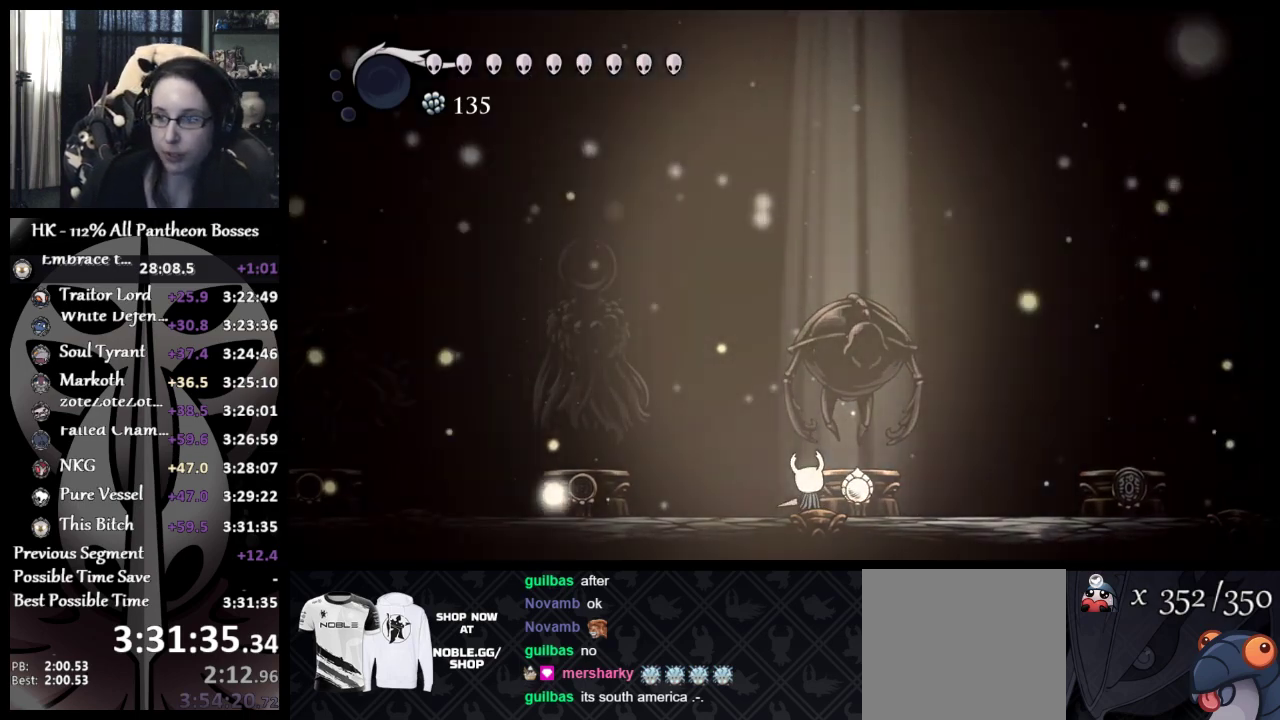
{"buttons": [], "left_stick": "center", "events": []}
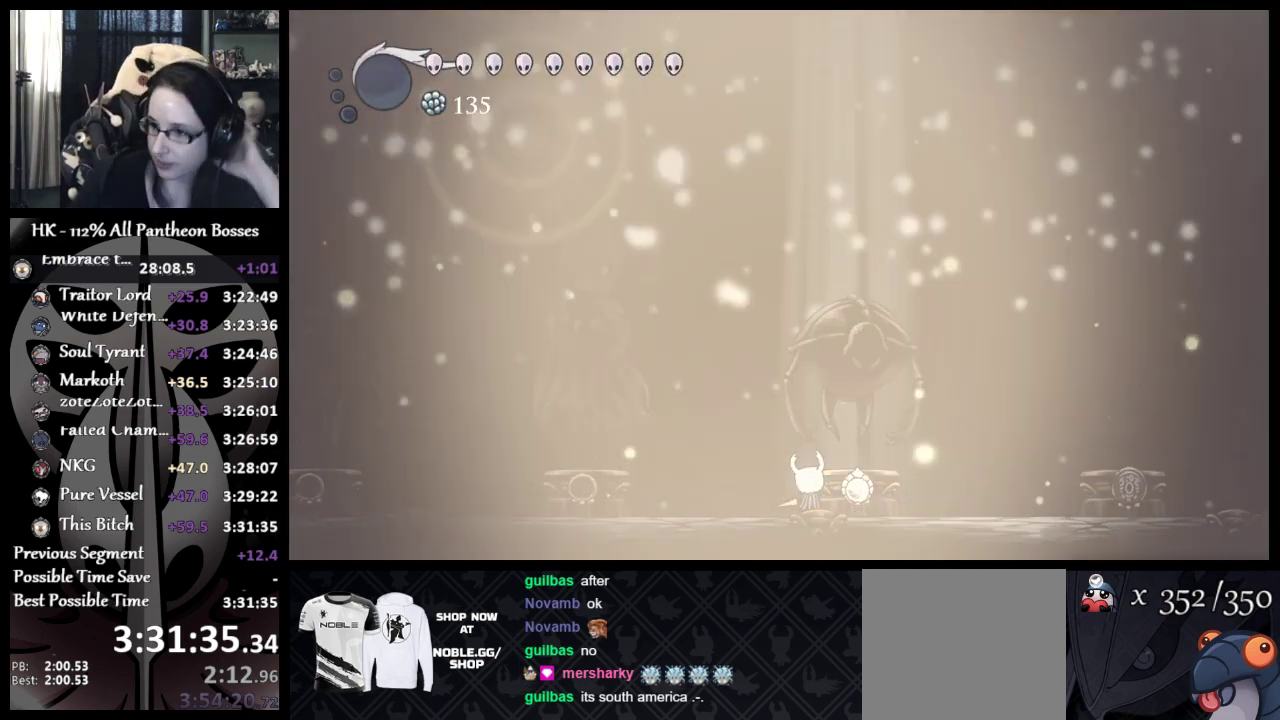
{"buttons": [], "left_stick": "center", "events": []}